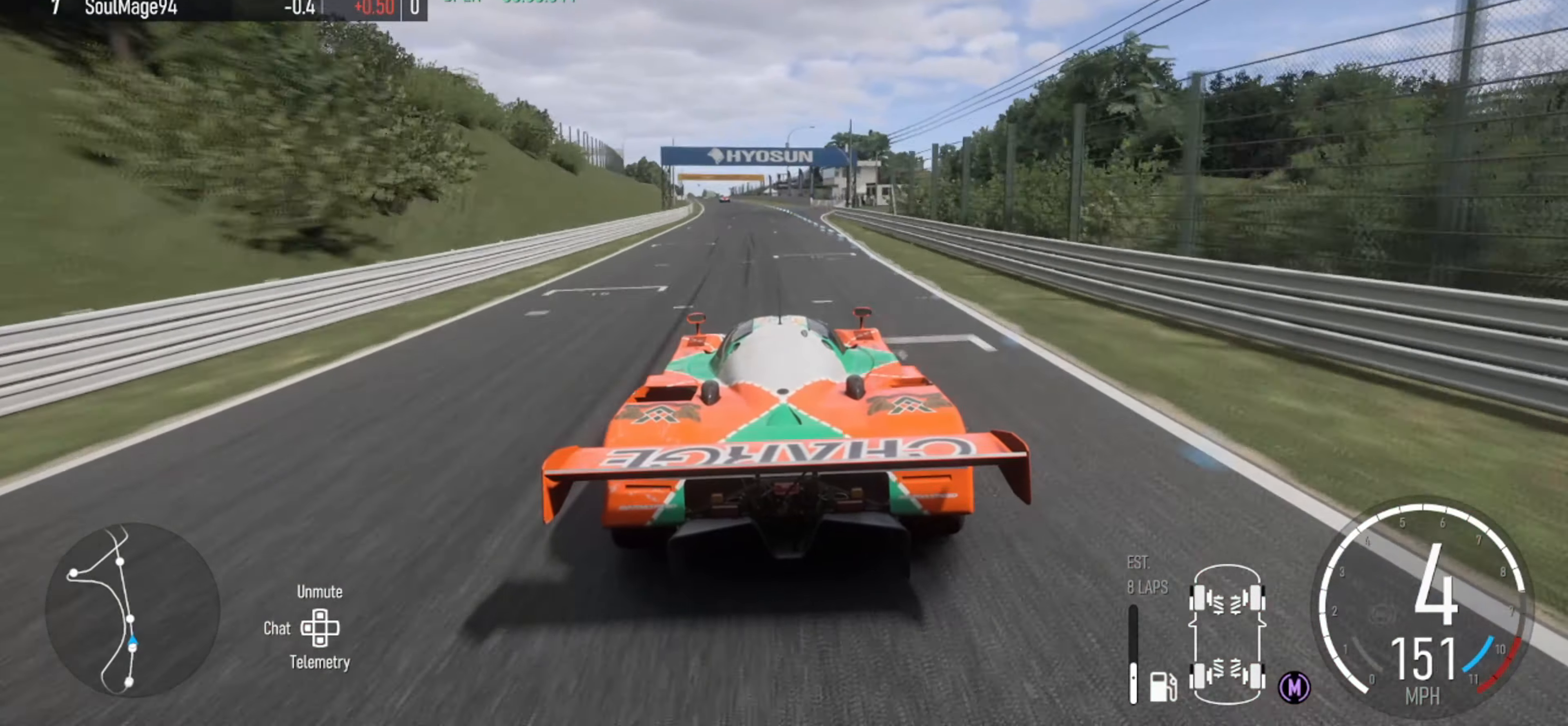
Gameplay with a controller (Xbox layout); each line is a JSON object with the inputs held at the frame after it. "events" lists button and stick changes between this image and that frame as [ms after this image, input, new state], when the widget could be followed in between.
{"buttons": ["R2"], "left_stick": "center", "right_stick": "center", "events": [[33, "left_stick", "center"], [300, "left_stick", "left"], [400, "left_stick", "center"]]}
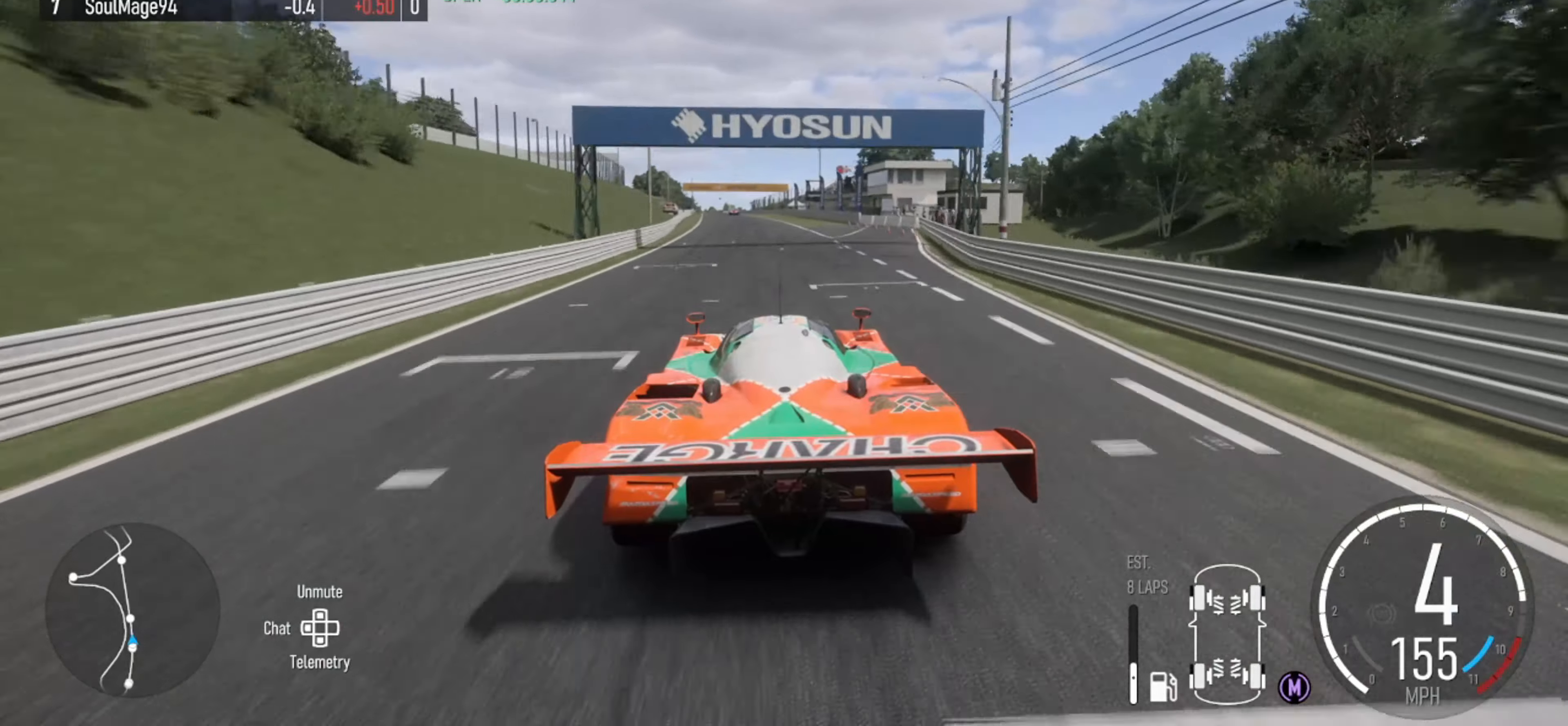
{"buttons": ["R2"], "left_stick": "center", "right_stick": "center", "events": [[33, "left_stick", "left"], [200, "left_stick", "center"]]}
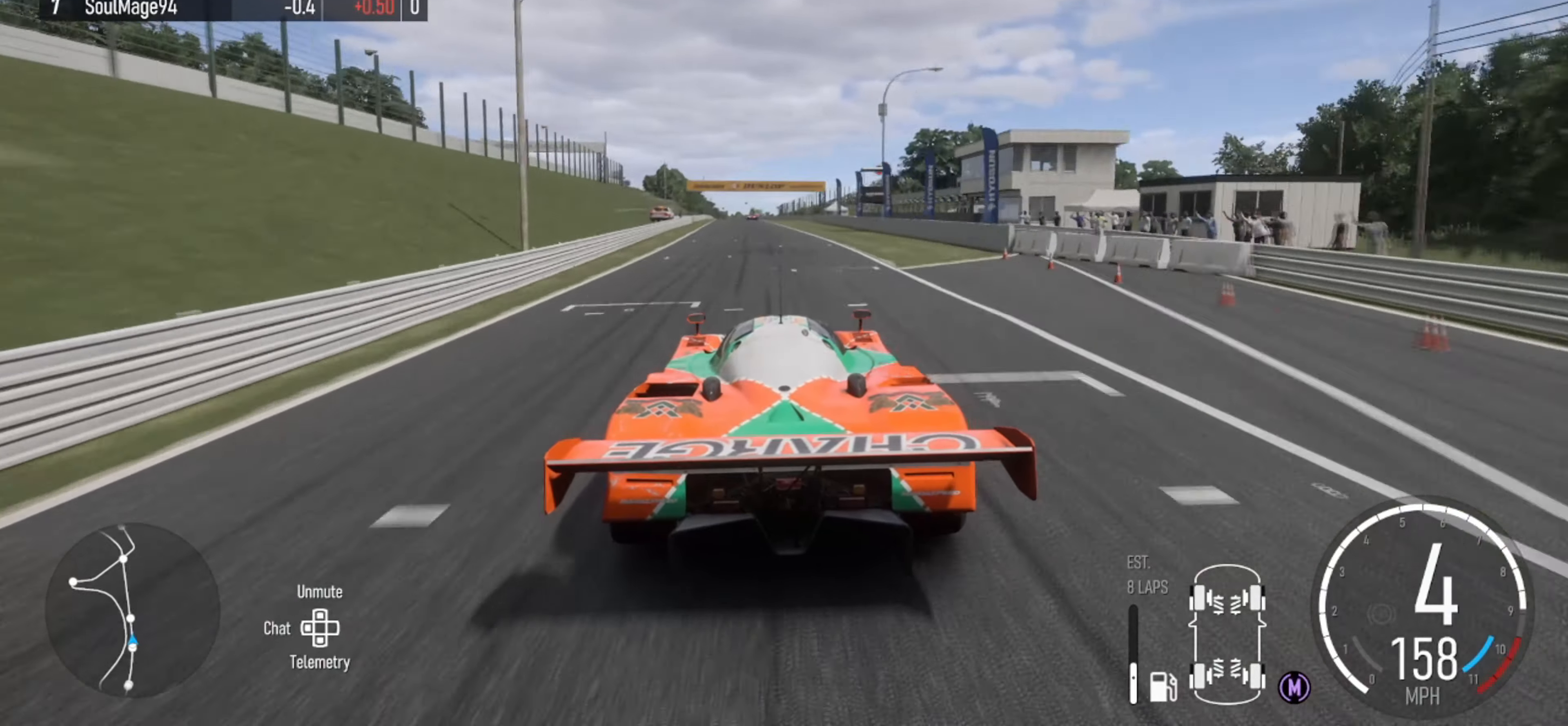
{"buttons": ["R2"], "left_stick": "center", "right_stick": "center", "events": [[333, "left_stick", "left"], [433, "left_stick", "center"]]}
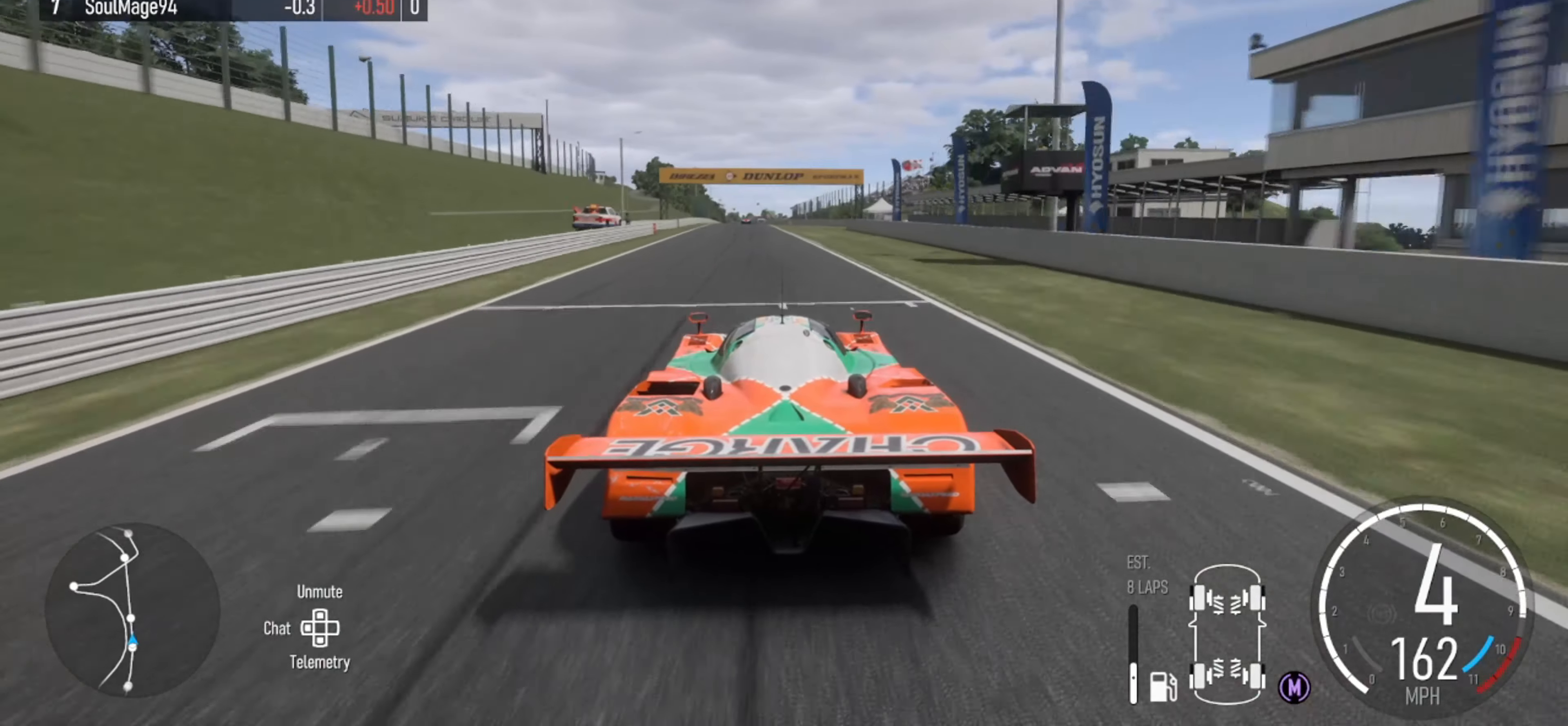
{"buttons": ["R2"], "left_stick": "center", "right_stick": "center", "events": [[133, "left_stick", "left"], [233, "left_stick", "center"]]}
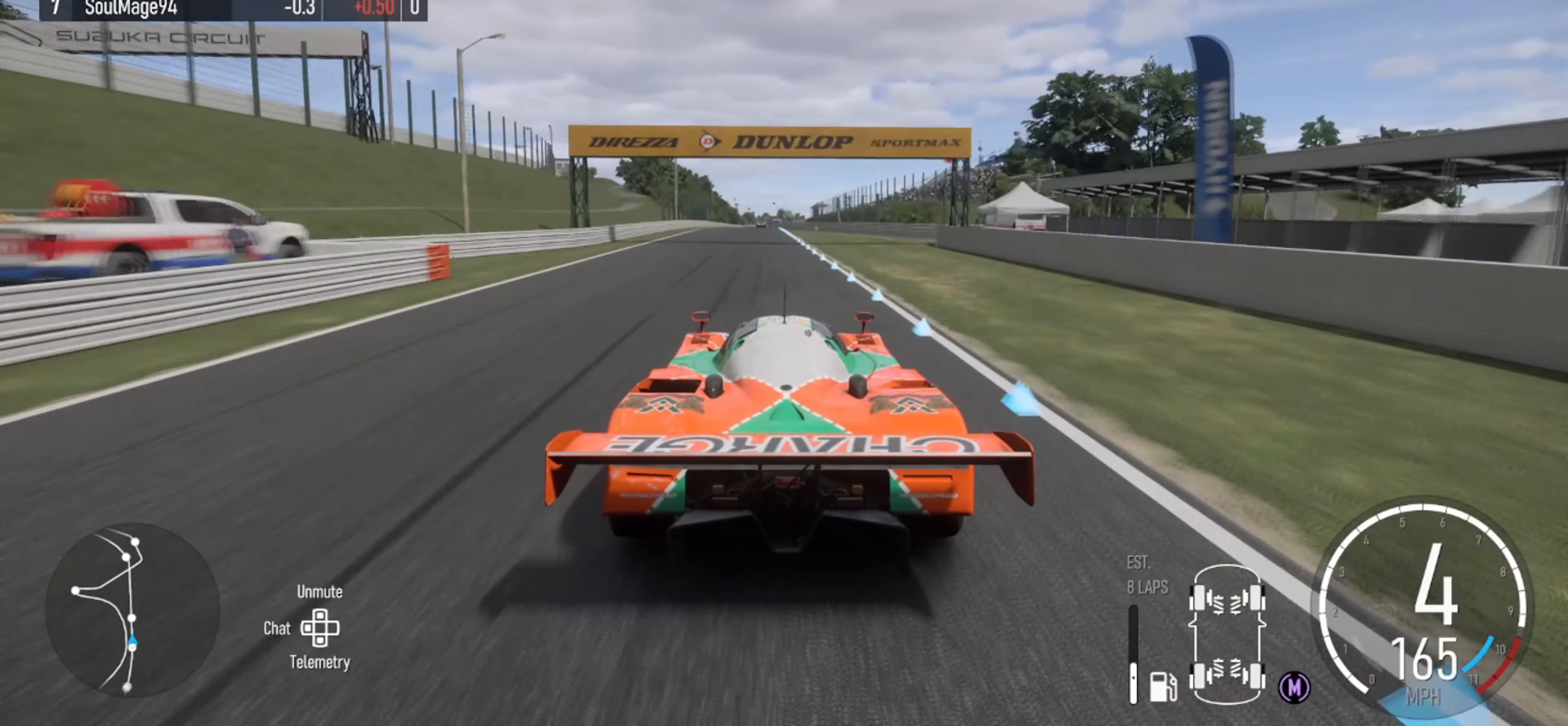
{"buttons": ["R2"], "left_stick": "center", "right_stick": "center", "events": [[100, "right_stick", "down"], [233, "left_stick", "left"], [366, "left_stick", "center"], [366, "right_stick", "center"]]}
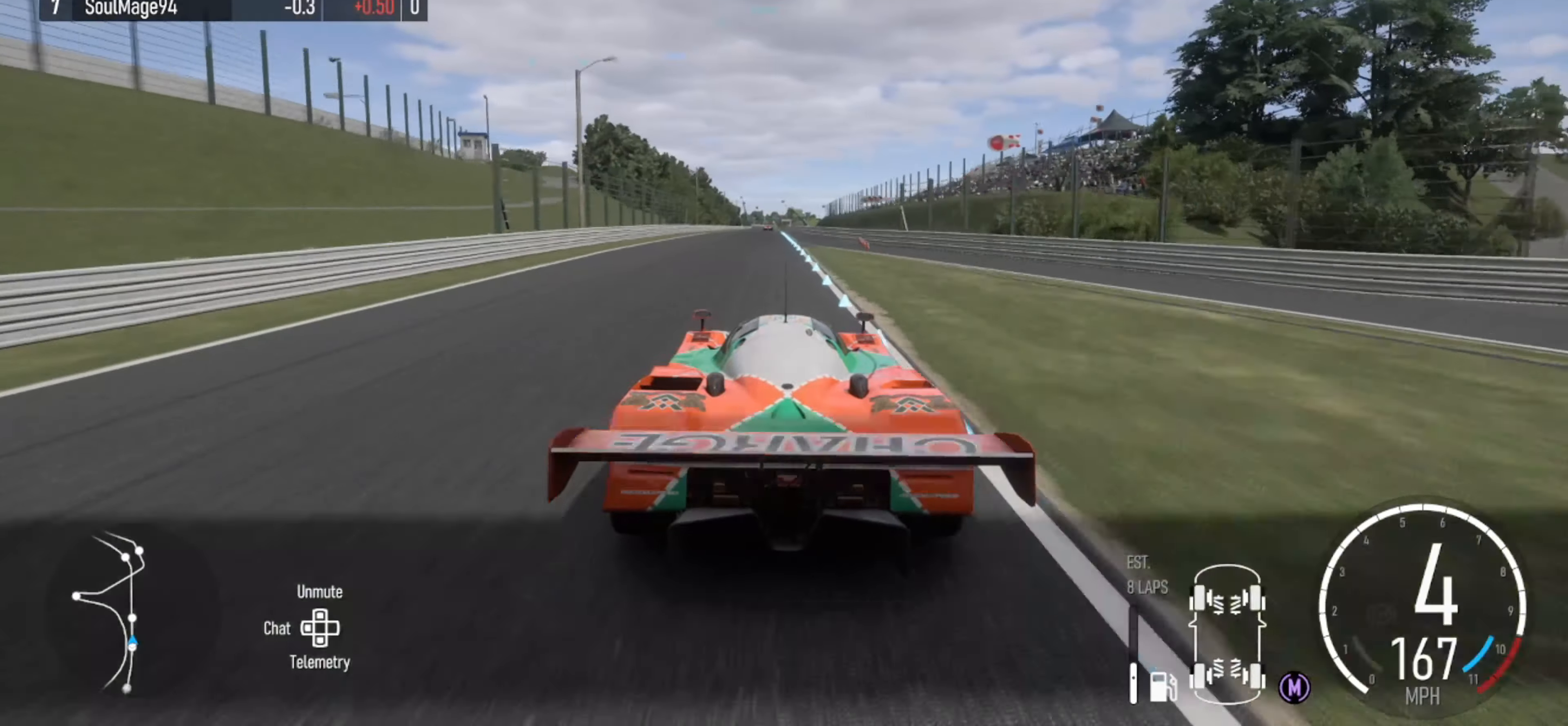
{"buttons": ["R2"], "left_stick": "center", "right_stick": "center", "events": [[333, "left_stick", "left"], [400, "left_stick", "center"]]}
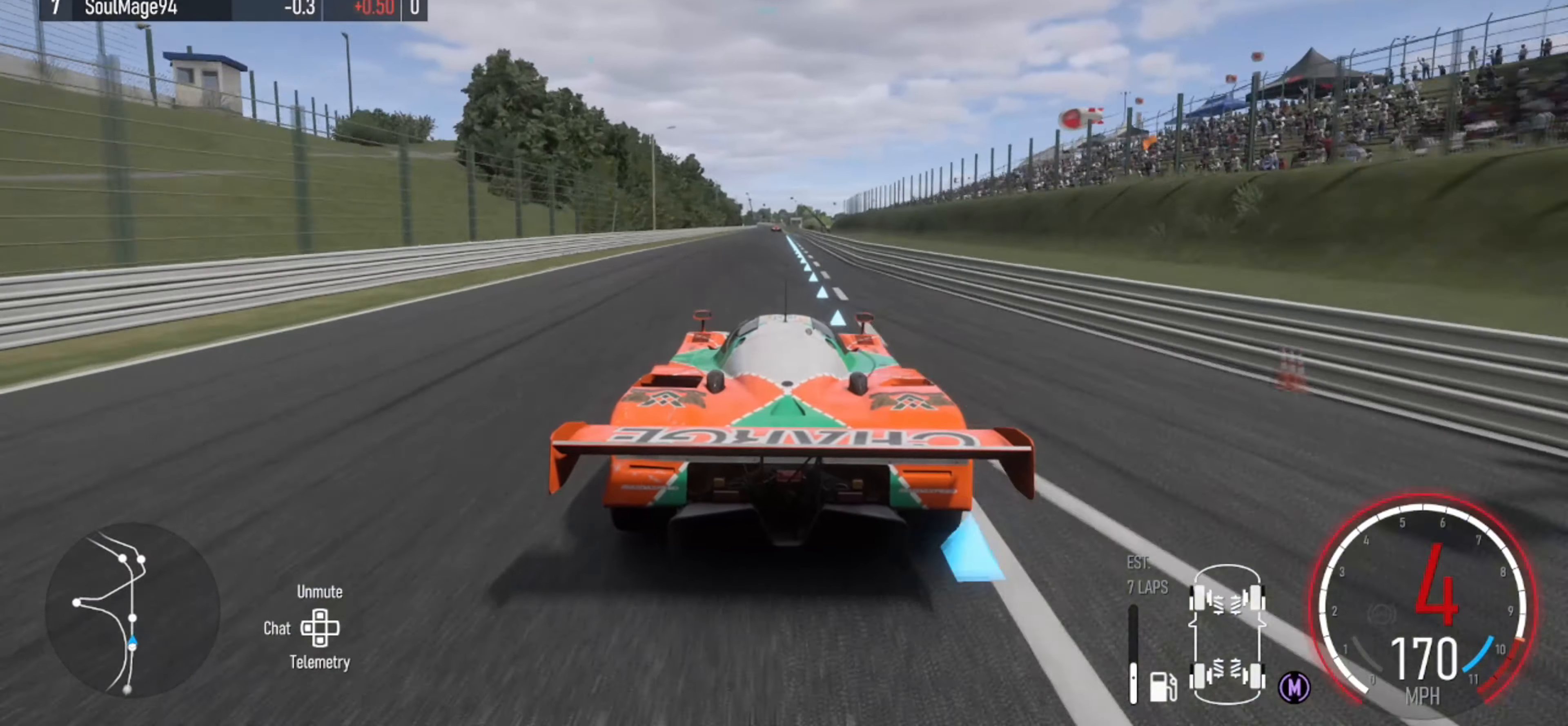
{"buttons": ["X", "R2"], "left_stick": "center", "right_stick": "center", "events": [[433, "X", "down"]]}
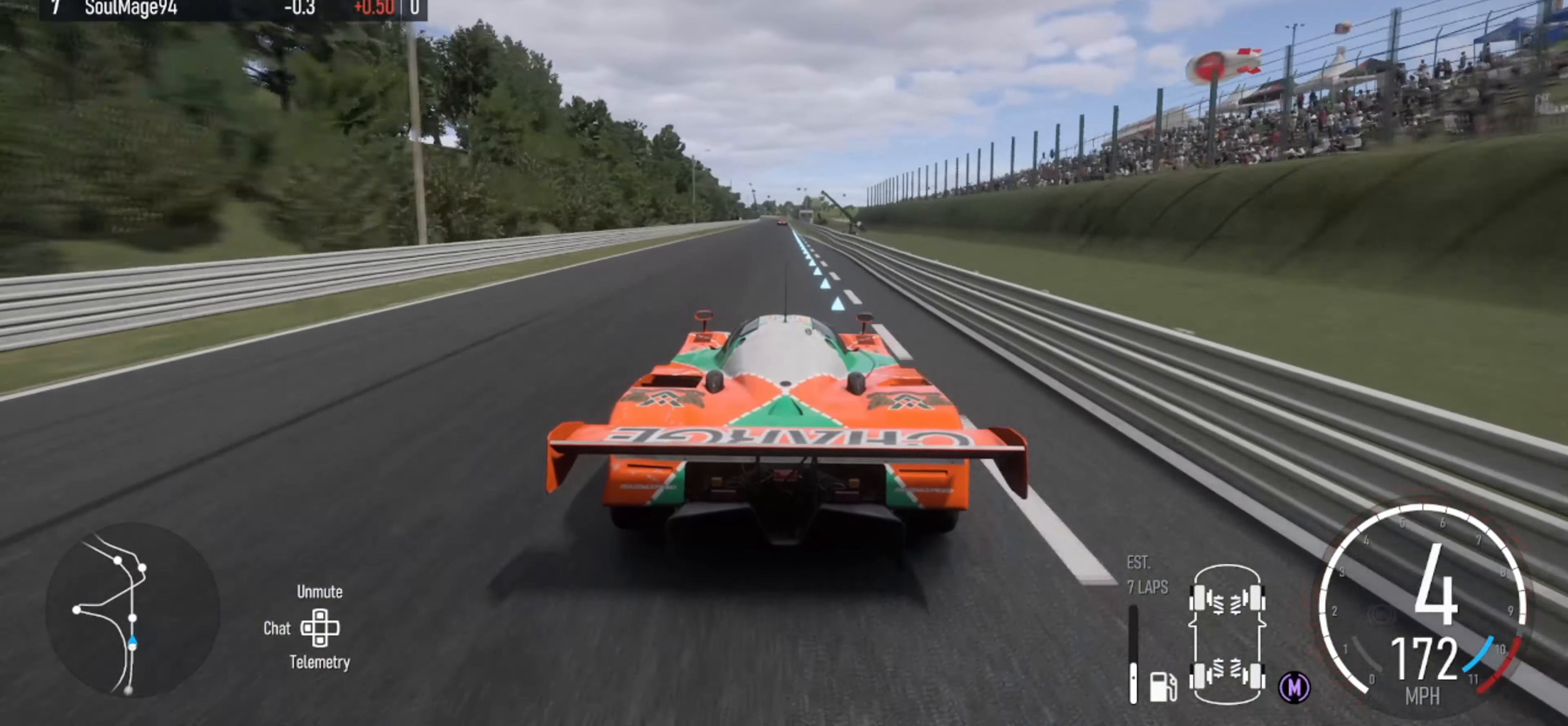
{"buttons": ["R2"], "left_stick": "center", "right_stick": "center", "events": [[200, "X", "up"]]}
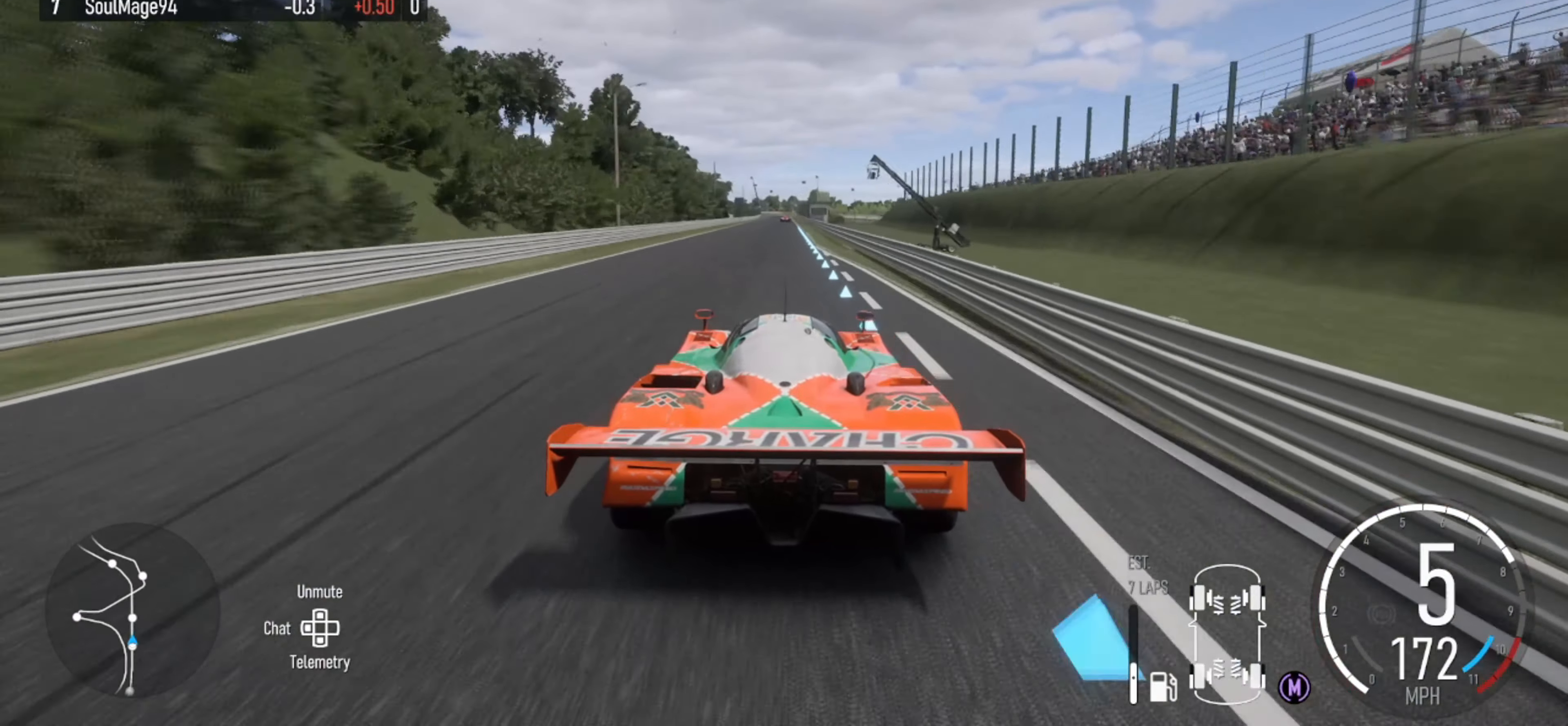
{"buttons": ["R2"], "left_stick": "center", "right_stick": "center", "events": []}
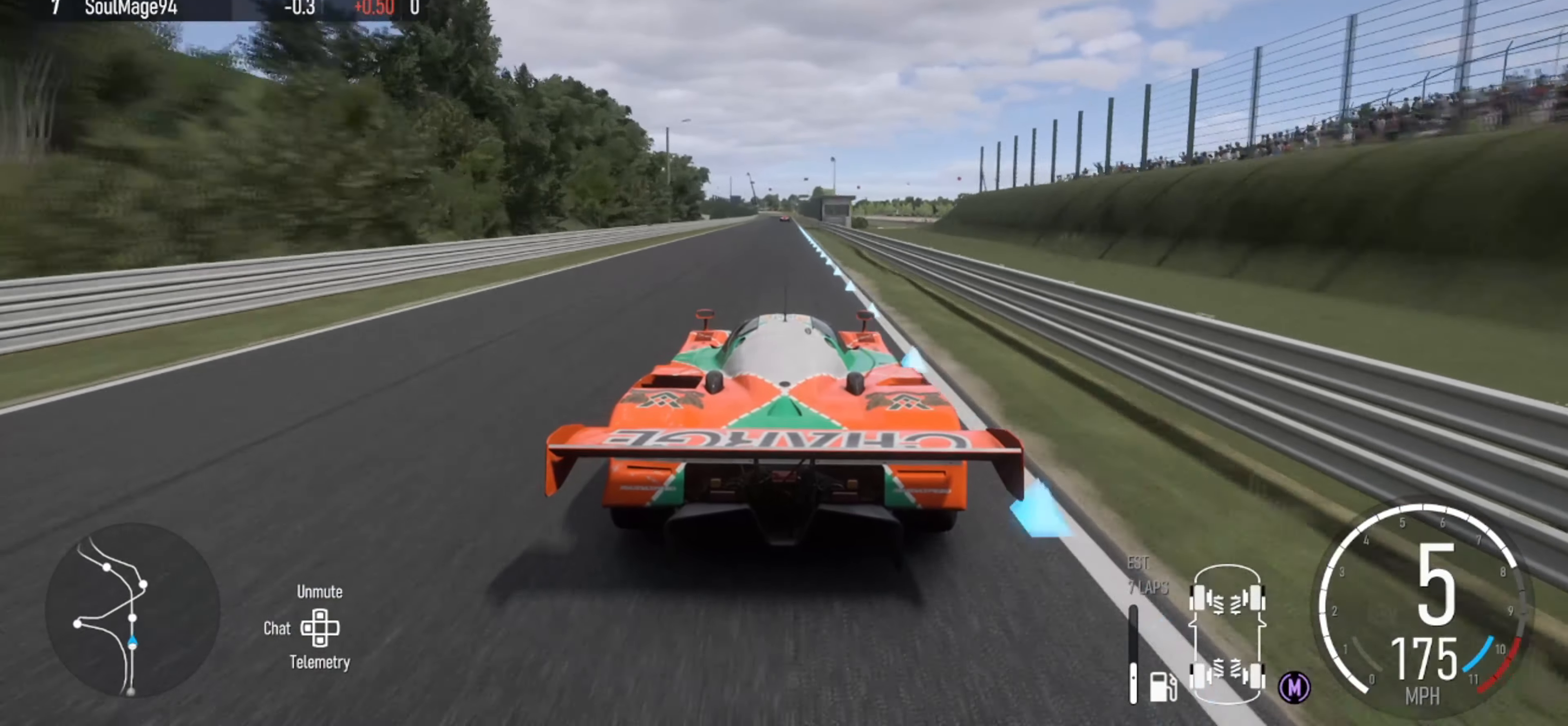
{"buttons": ["R2"], "left_stick": "center", "right_stick": "center", "events": []}
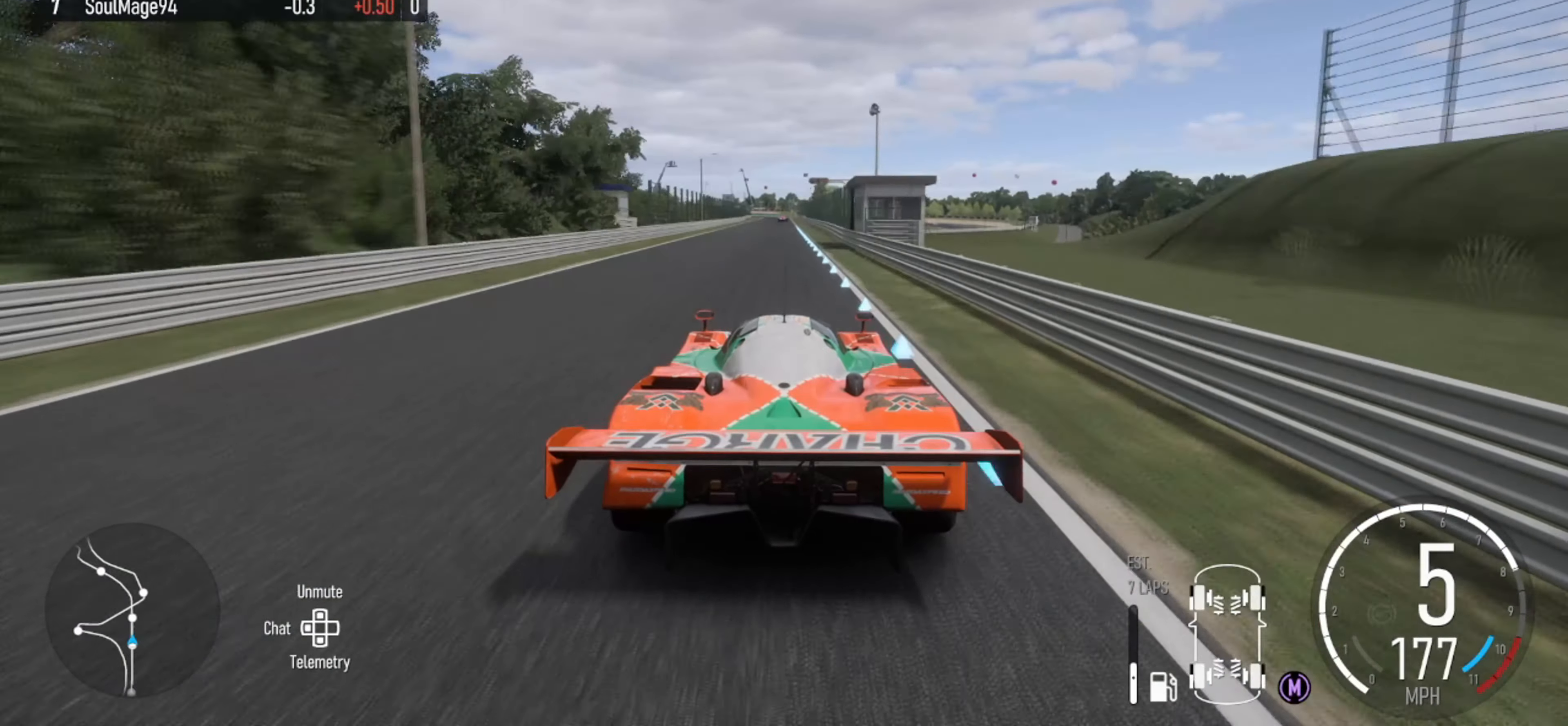
{"buttons": ["R2"], "left_stick": "left", "right_stick": "center", "events": [[500, "left_stick", "left"]]}
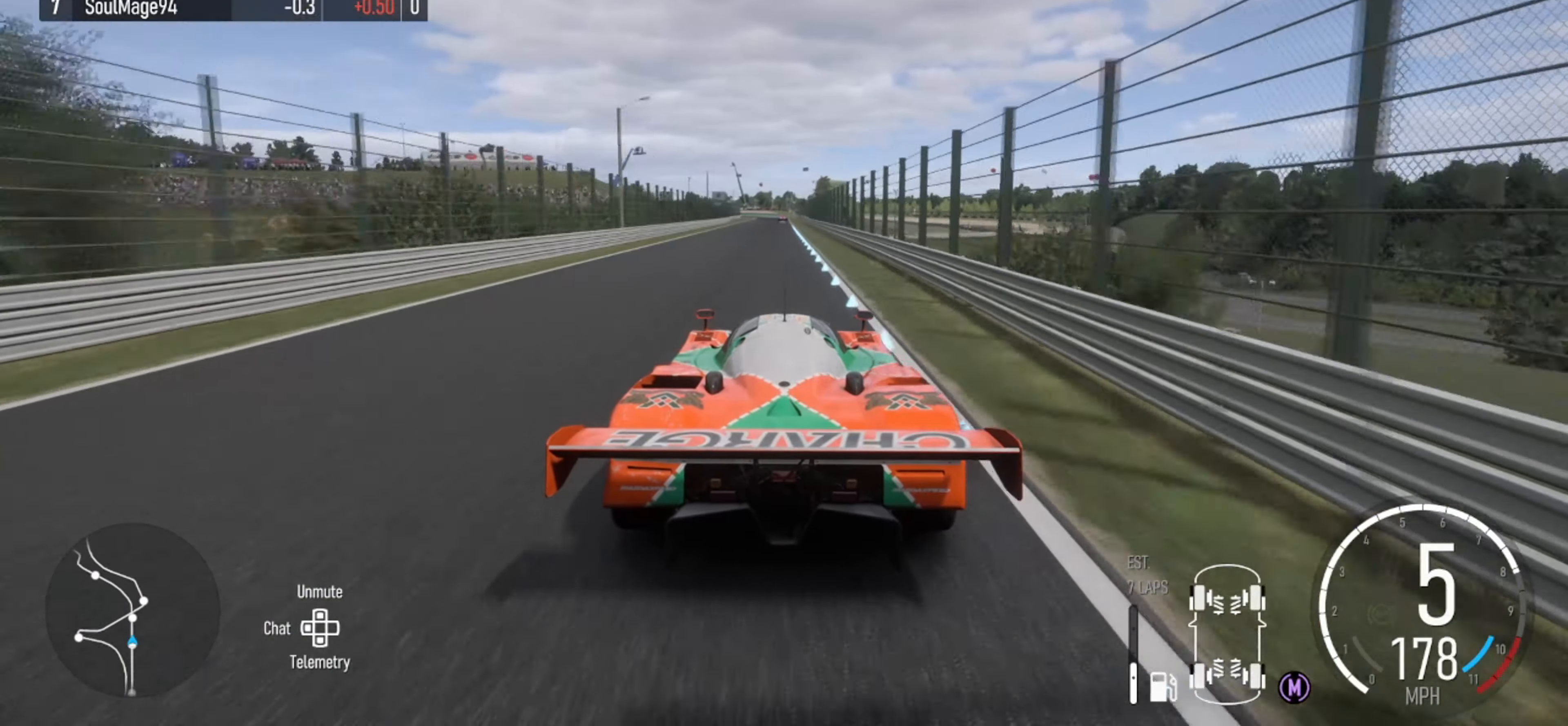
{"buttons": ["R2"], "left_stick": "center", "right_stick": "center", "events": [[33, "left_stick", "center"]]}
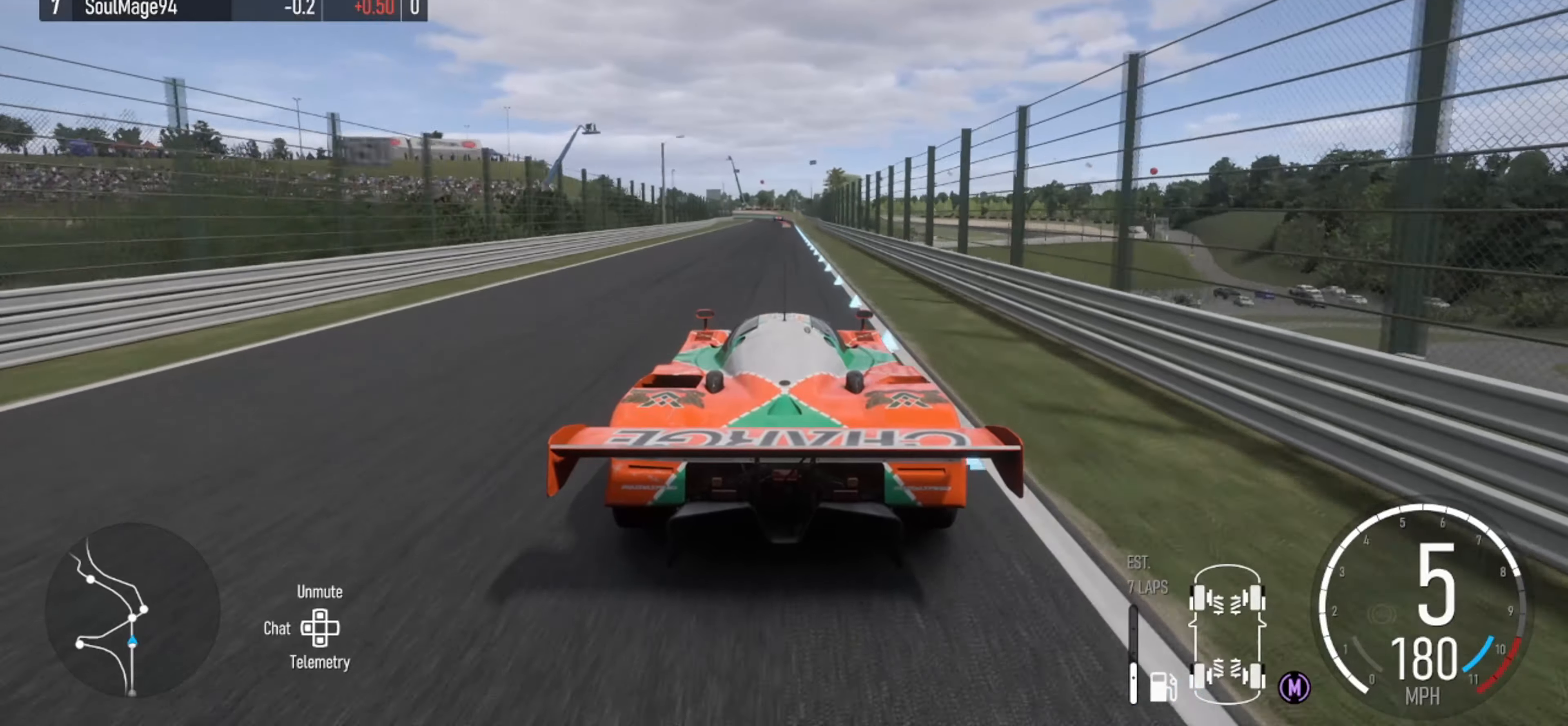
{"buttons": ["R2"], "left_stick": "center", "right_stick": "center", "events": []}
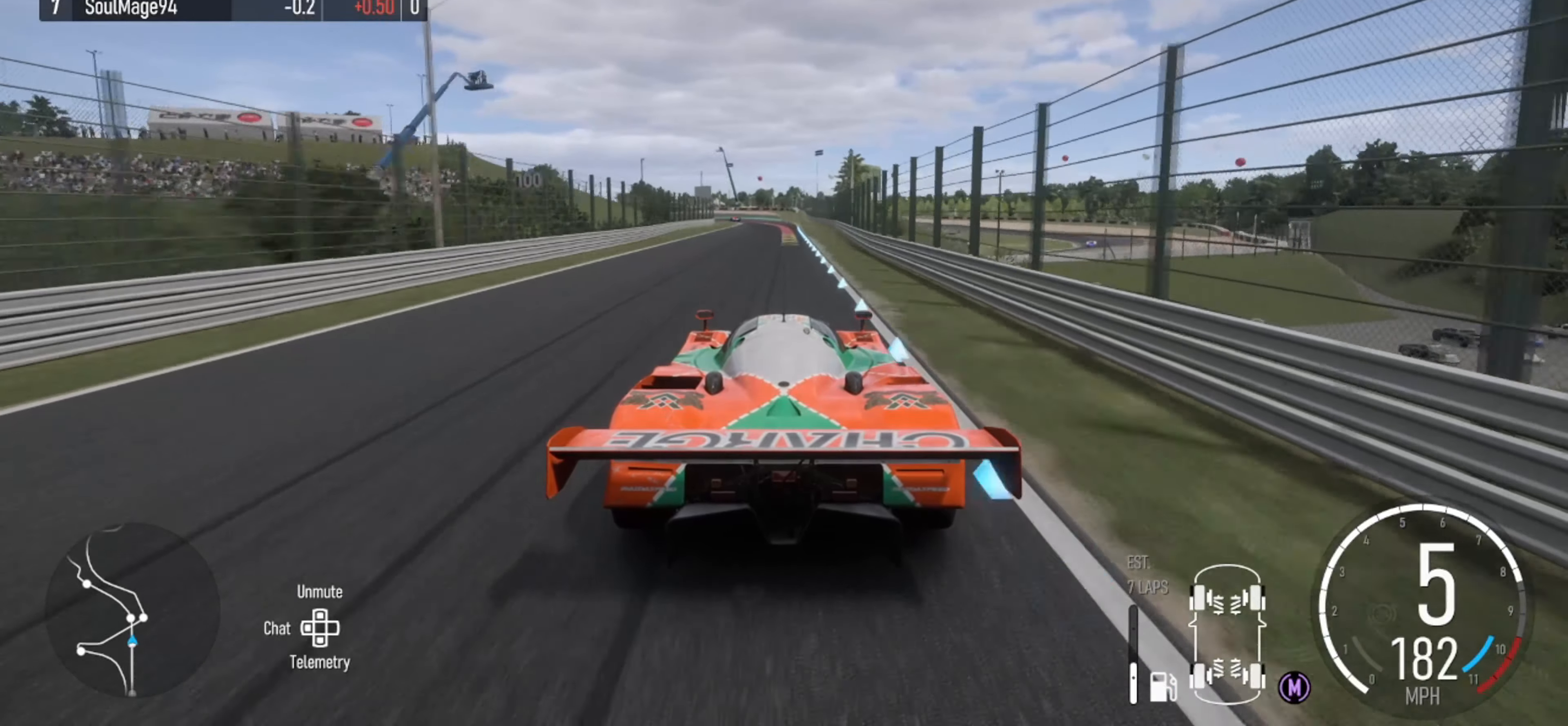
{"buttons": ["R2"], "left_stick": "center", "right_stick": "center", "events": []}
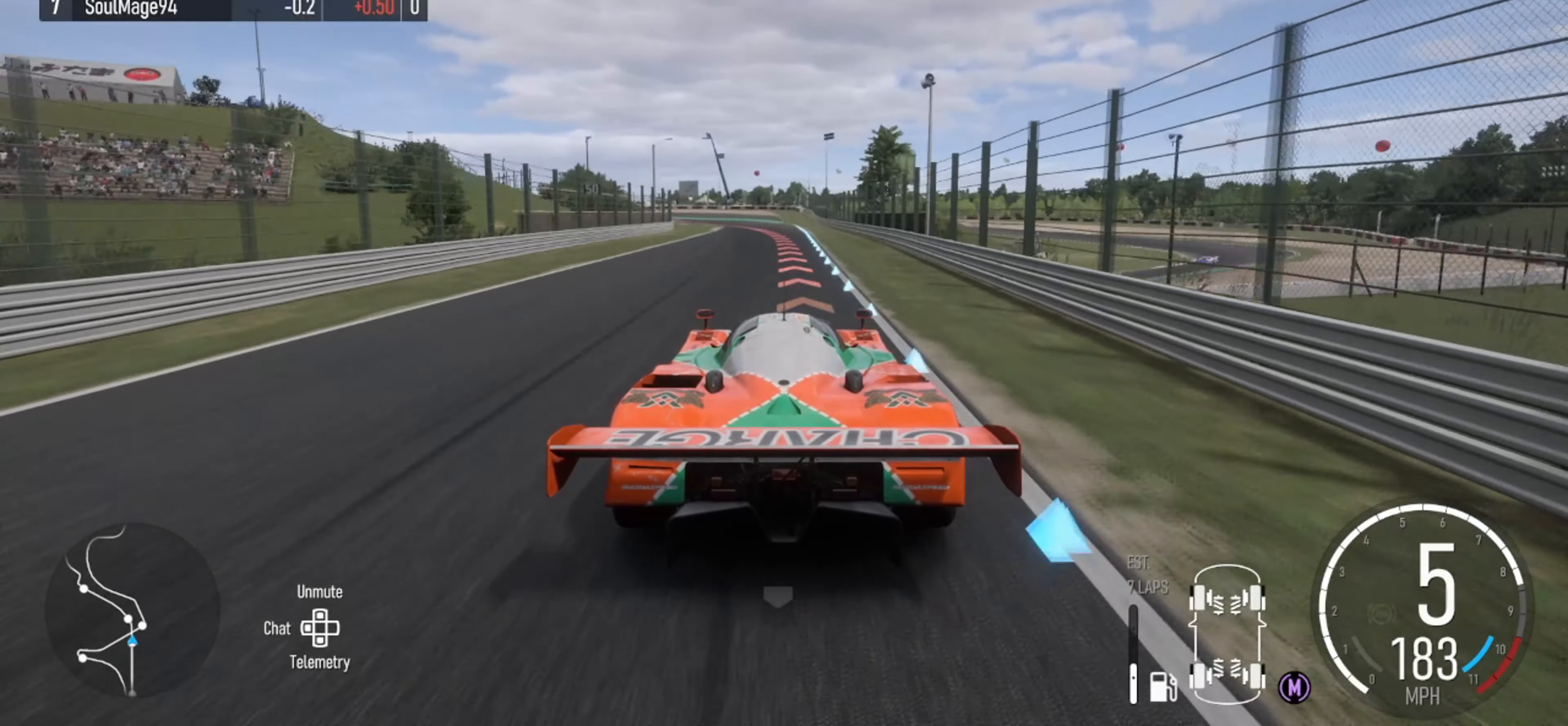
{"buttons": [], "left_stick": "left", "right_stick": "center", "events": [[200, "left_stick", "left"], [300, "R2", "up"], [367, "L2", "down"], [500, "L2", "up"]]}
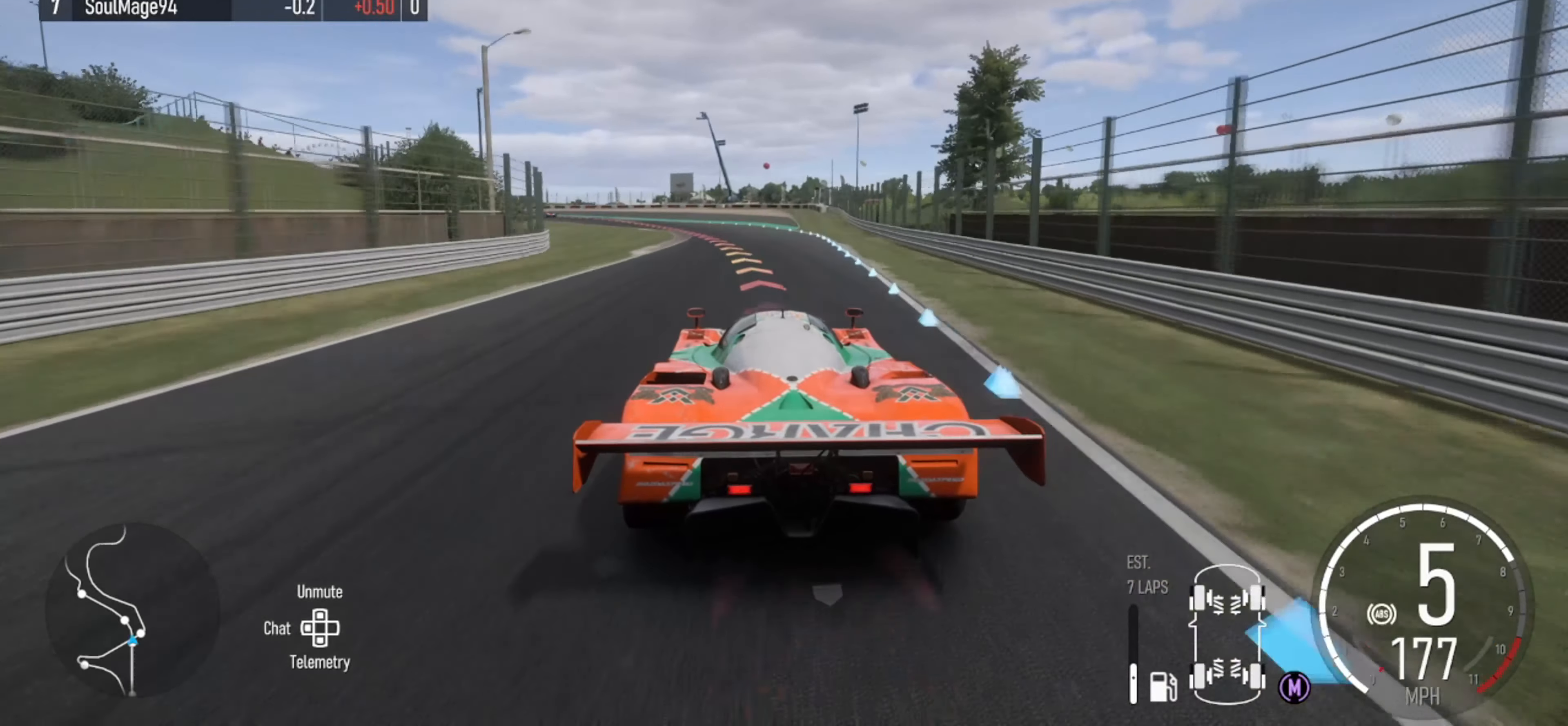
{"buttons": [], "left_stick": "left", "right_stick": "center", "events": []}
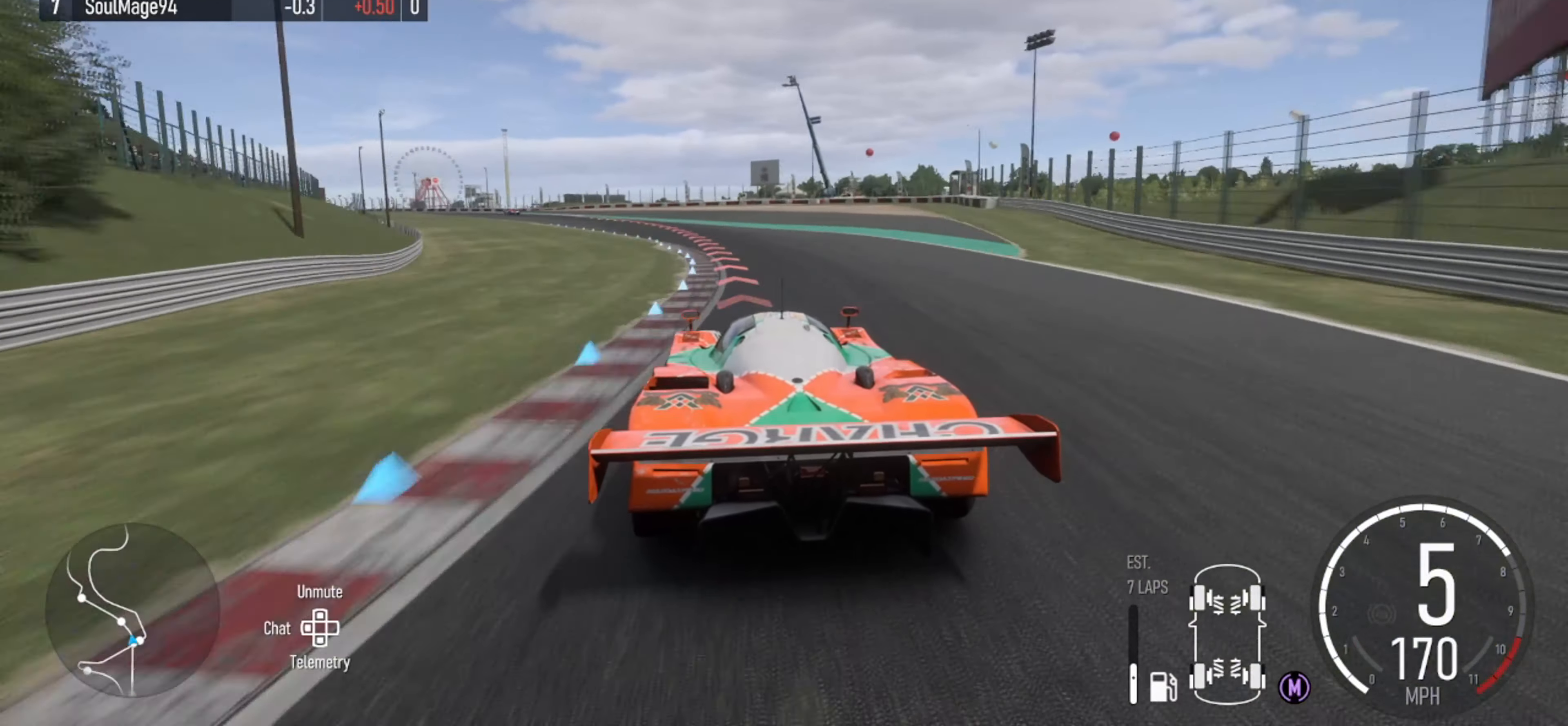
{"buttons": ["R2"], "left_stick": "left", "right_stick": "down", "events": [[234, "R2", "down"], [500, "right_stick", "down"]]}
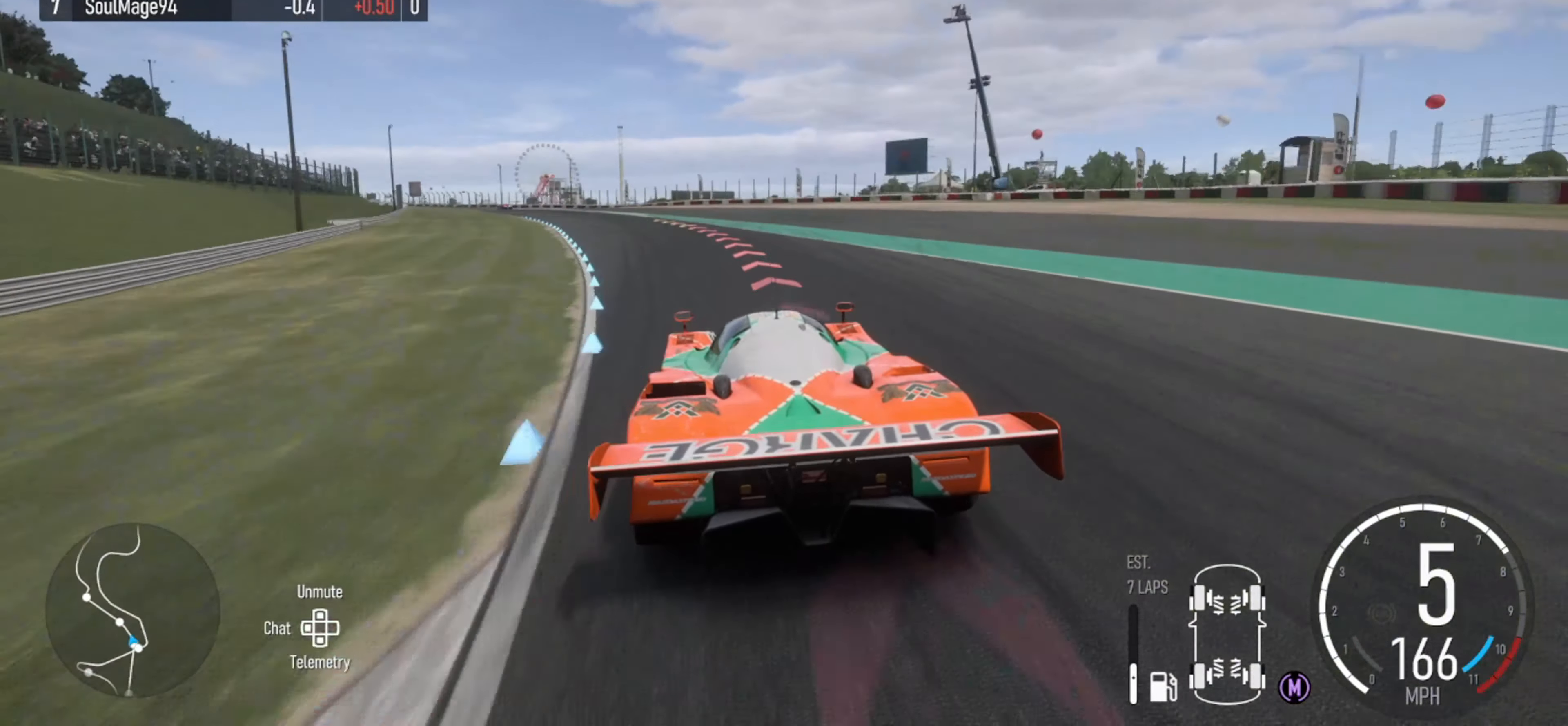
{"buttons": ["R2"], "left_stick": "left", "right_stick": "center", "events": [[167, "right_stick", "center"]]}
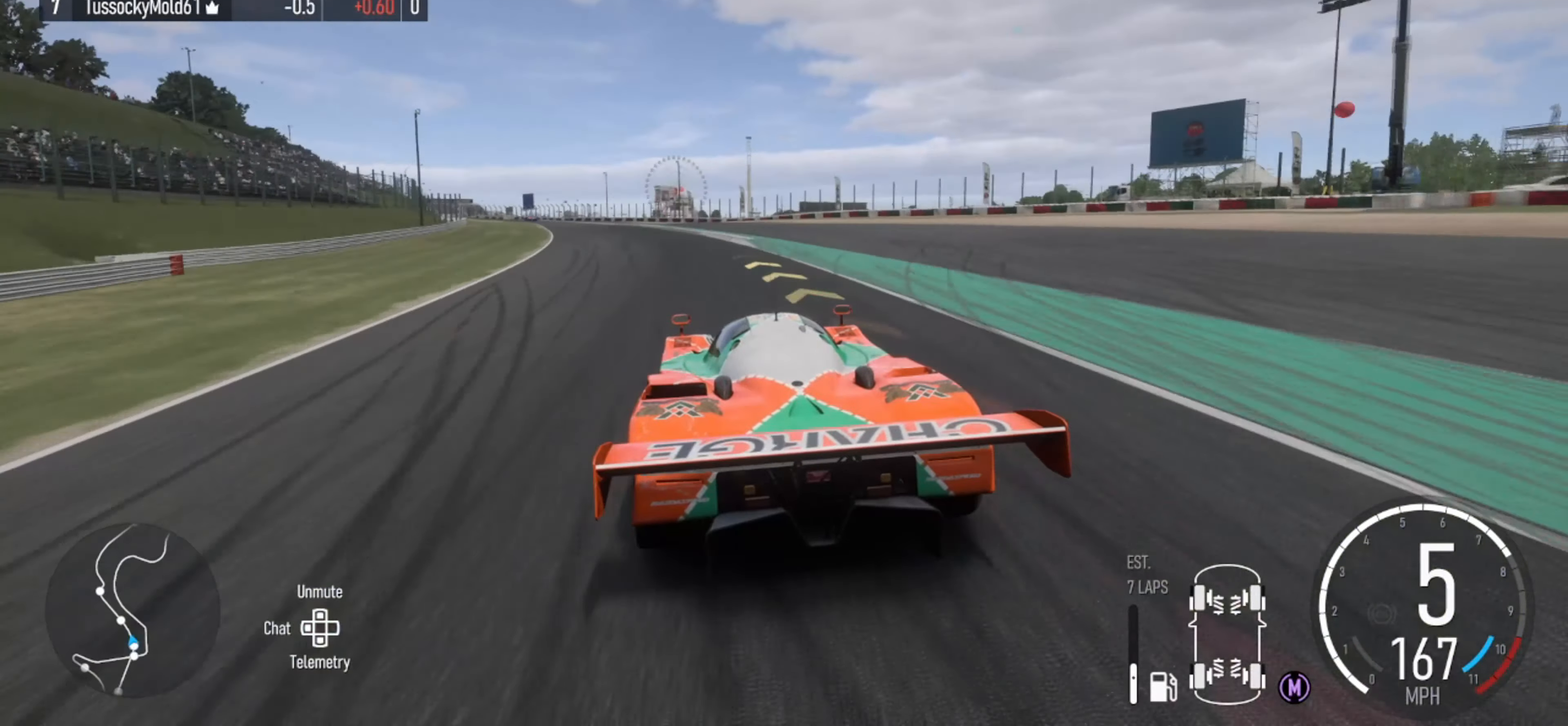
{"buttons": ["R2"], "left_stick": "left", "right_stick": "center", "events": []}
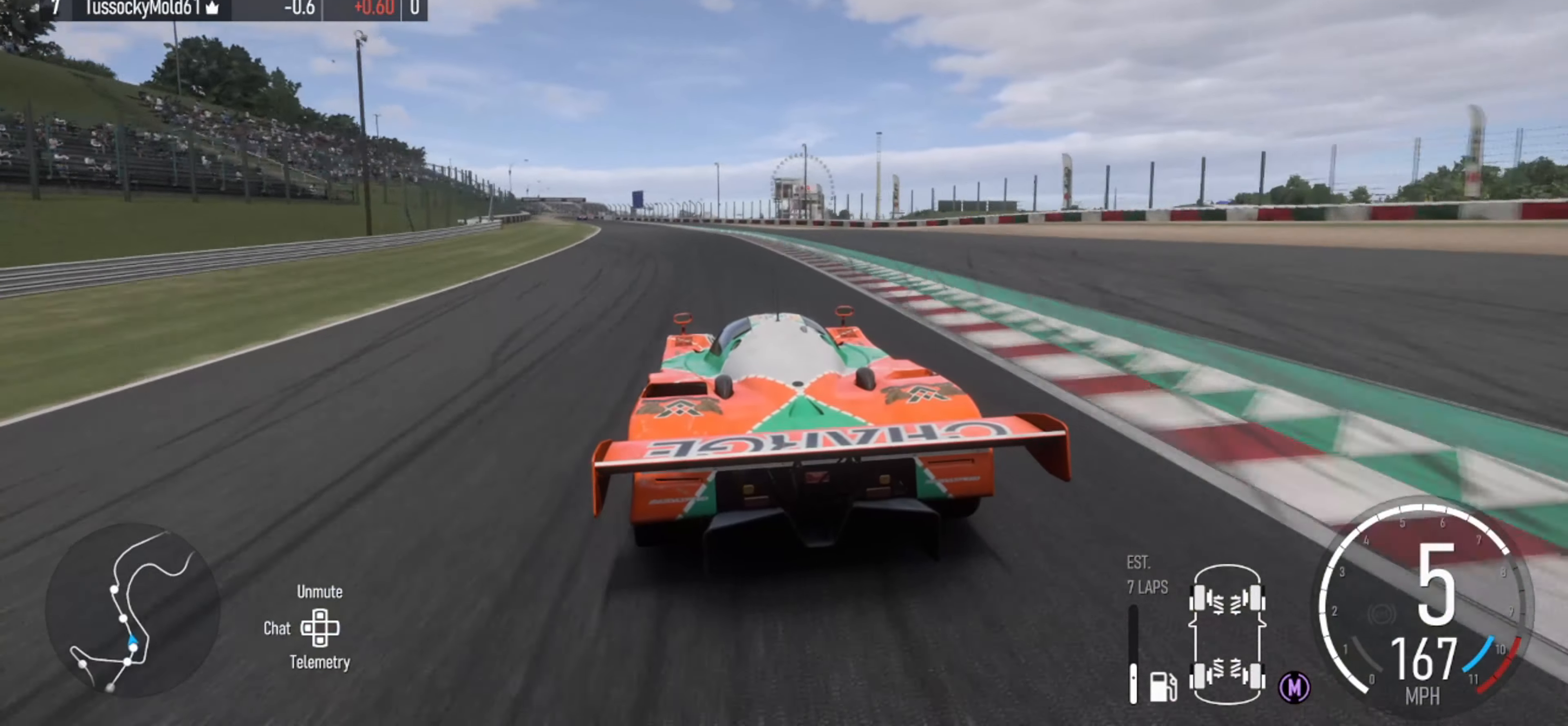
{"buttons": ["R2"], "left_stick": "left", "right_stick": "center", "events": []}
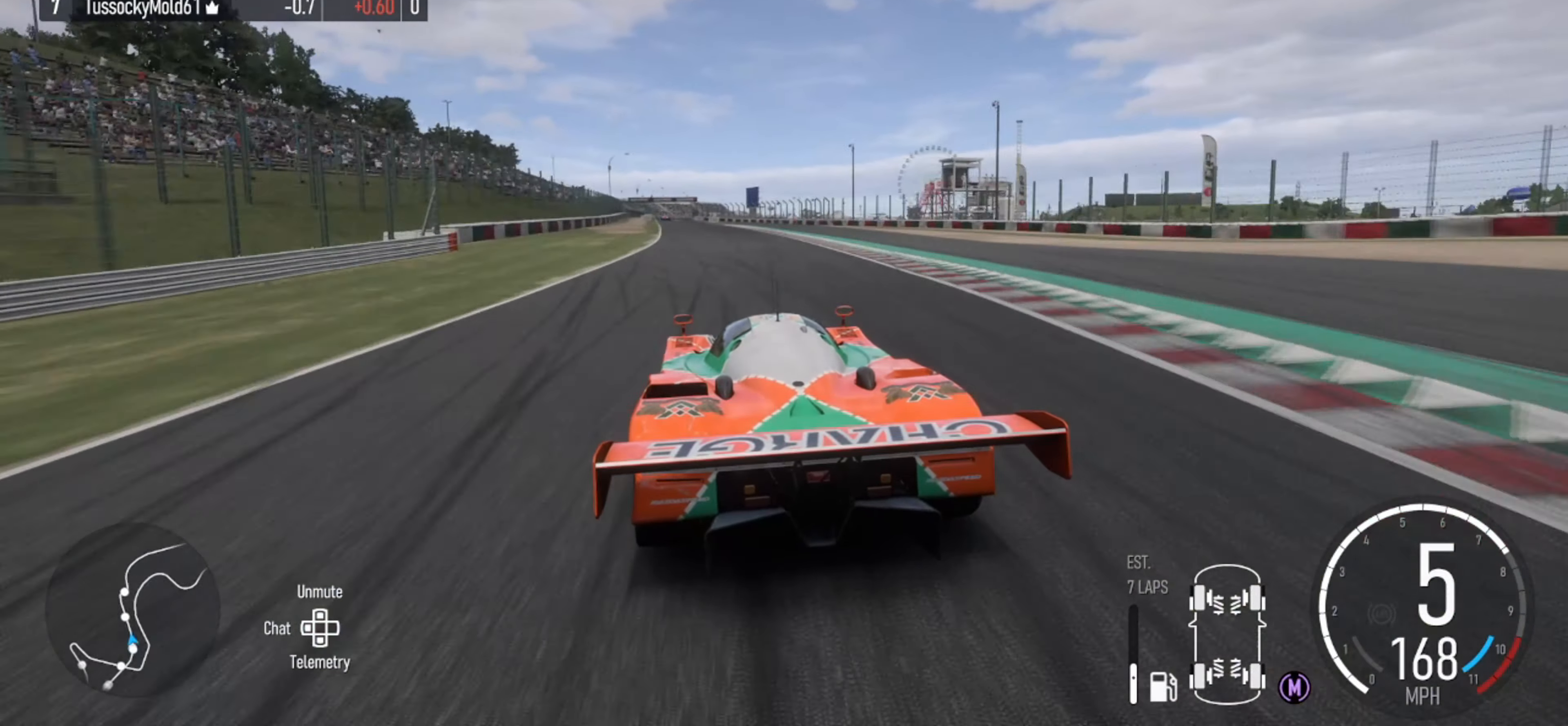
{"buttons": ["R2"], "left_stick": "center", "right_stick": "center", "events": [[67, "left_stick", "center"], [267, "left_stick", "left"], [400, "left_stick", "center"]]}
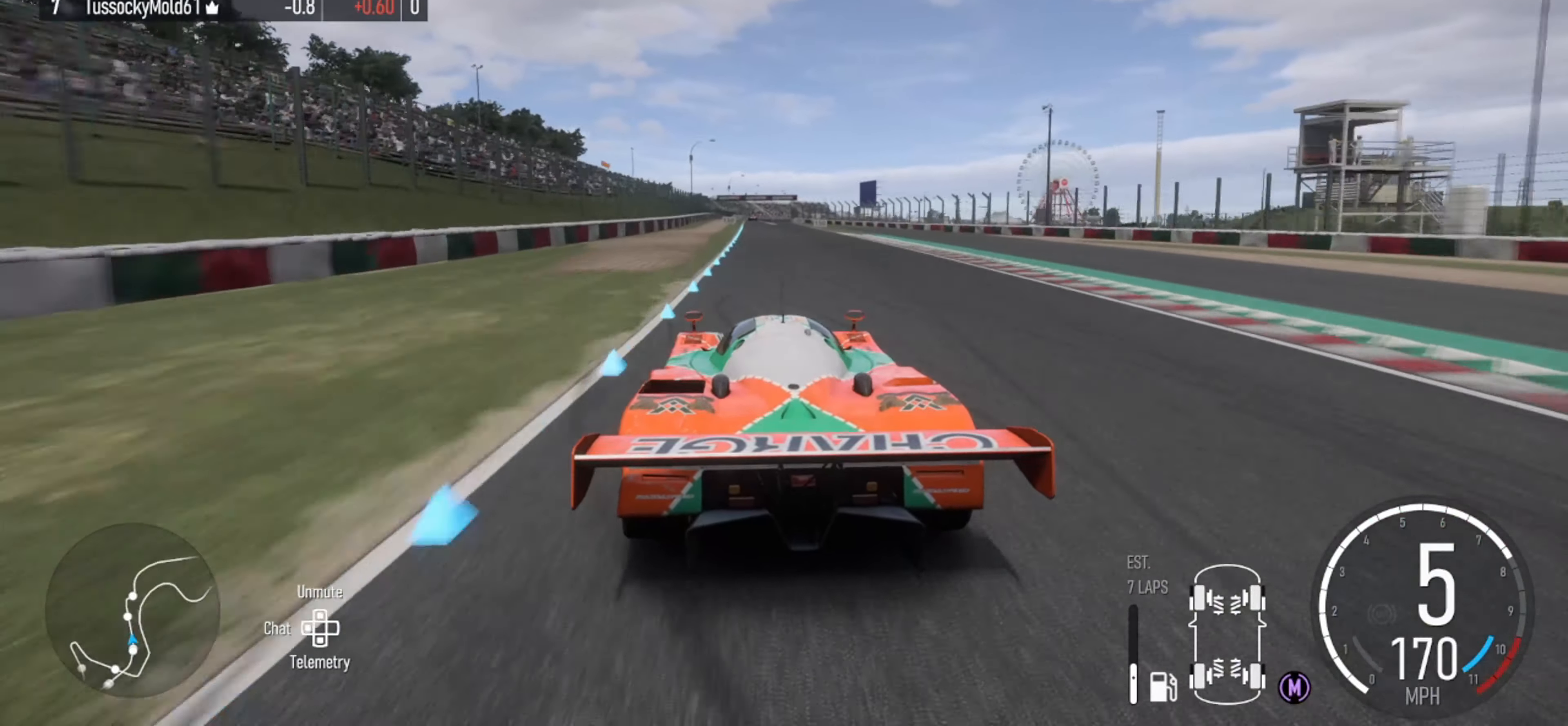
{"buttons": ["R2"], "left_stick": "center", "right_stick": "center", "events": [[34, "left_stick", "right"], [200, "left_stick", "center"]]}
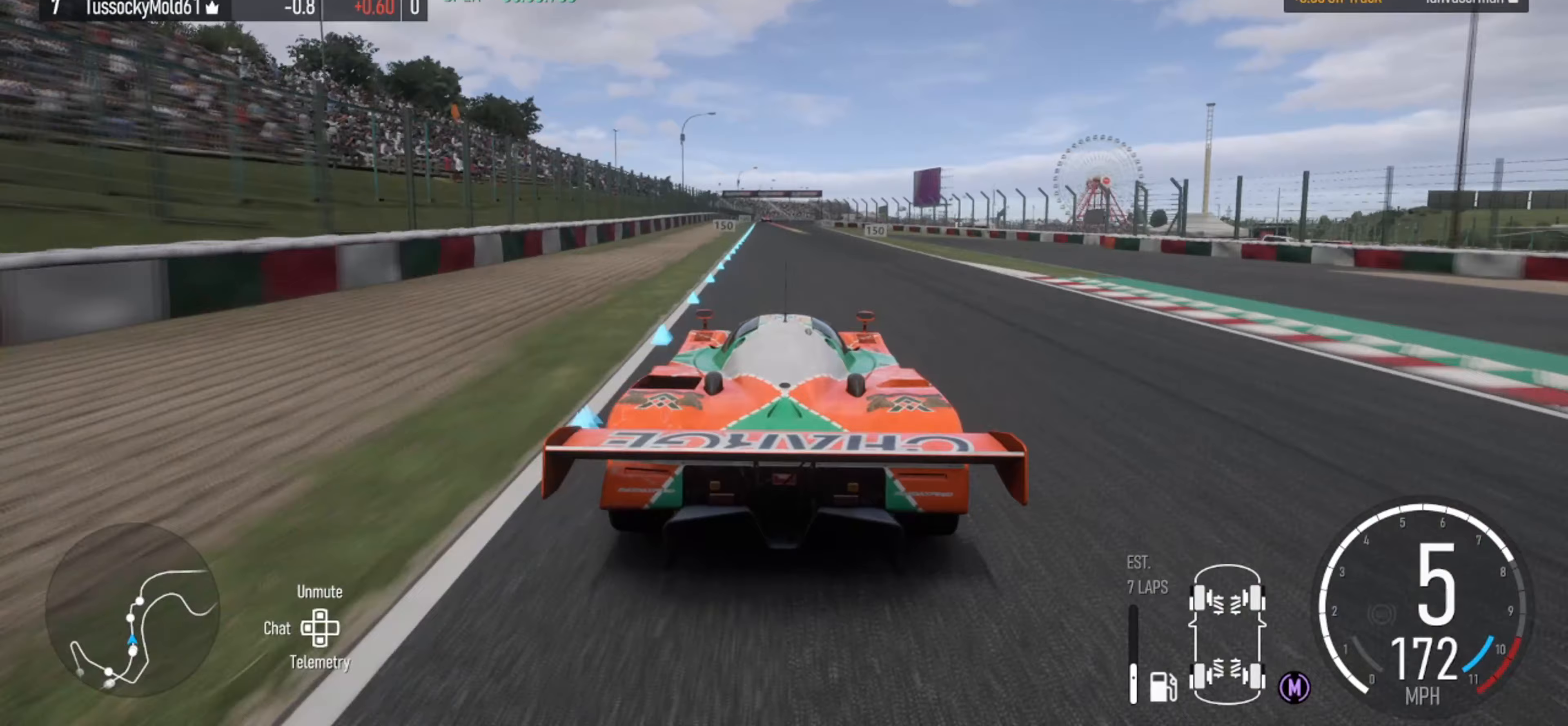
{"buttons": ["R2"], "left_stick": "center", "right_stick": "center", "events": [[233, "left_stick", "left"], [300, "left_stick", "center"]]}
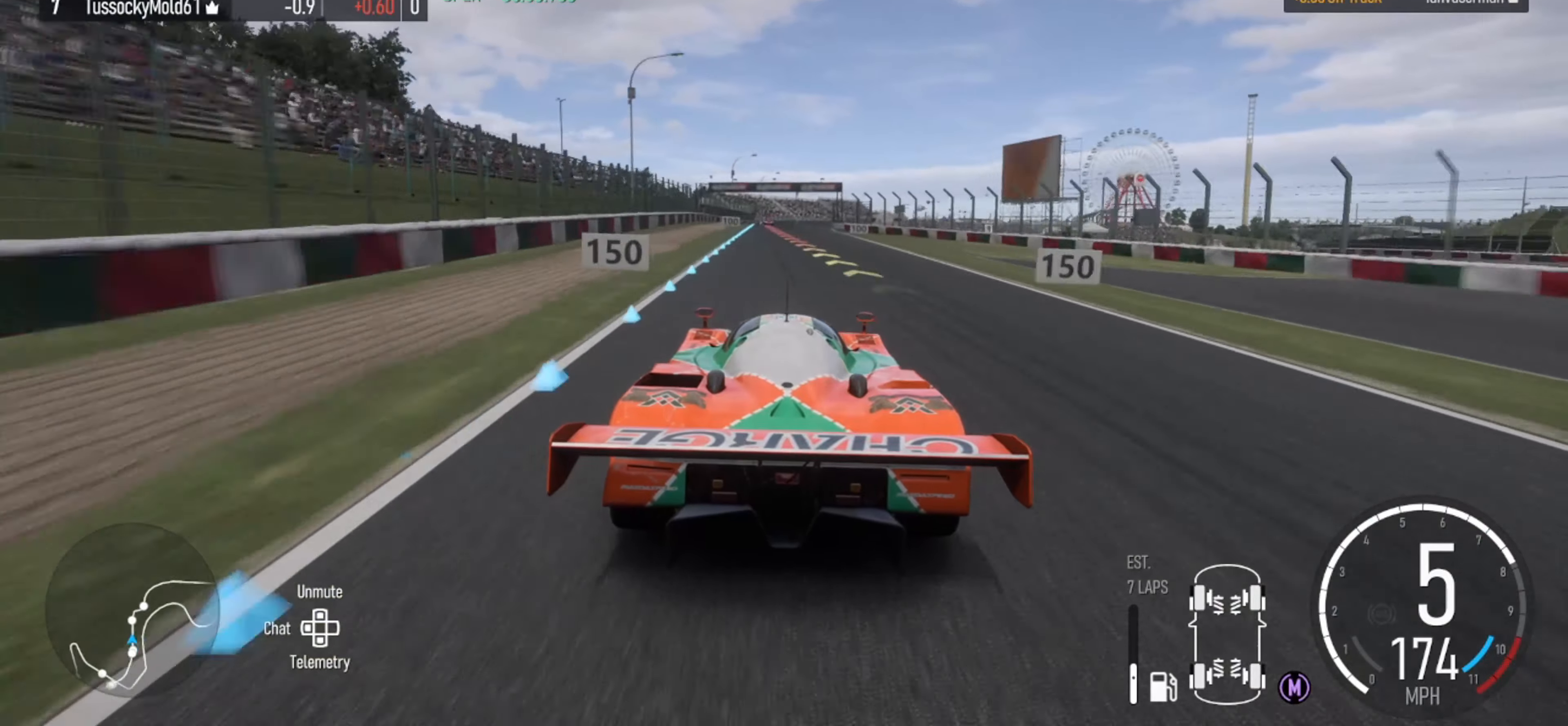
{"buttons": ["L2"], "left_stick": "left", "right_stick": "center", "events": [[100, "left_stick", "left"], [167, "left_stick", "center"], [400, "R2", "up"], [400, "left_stick", "left"], [433, "L2", "down"]]}
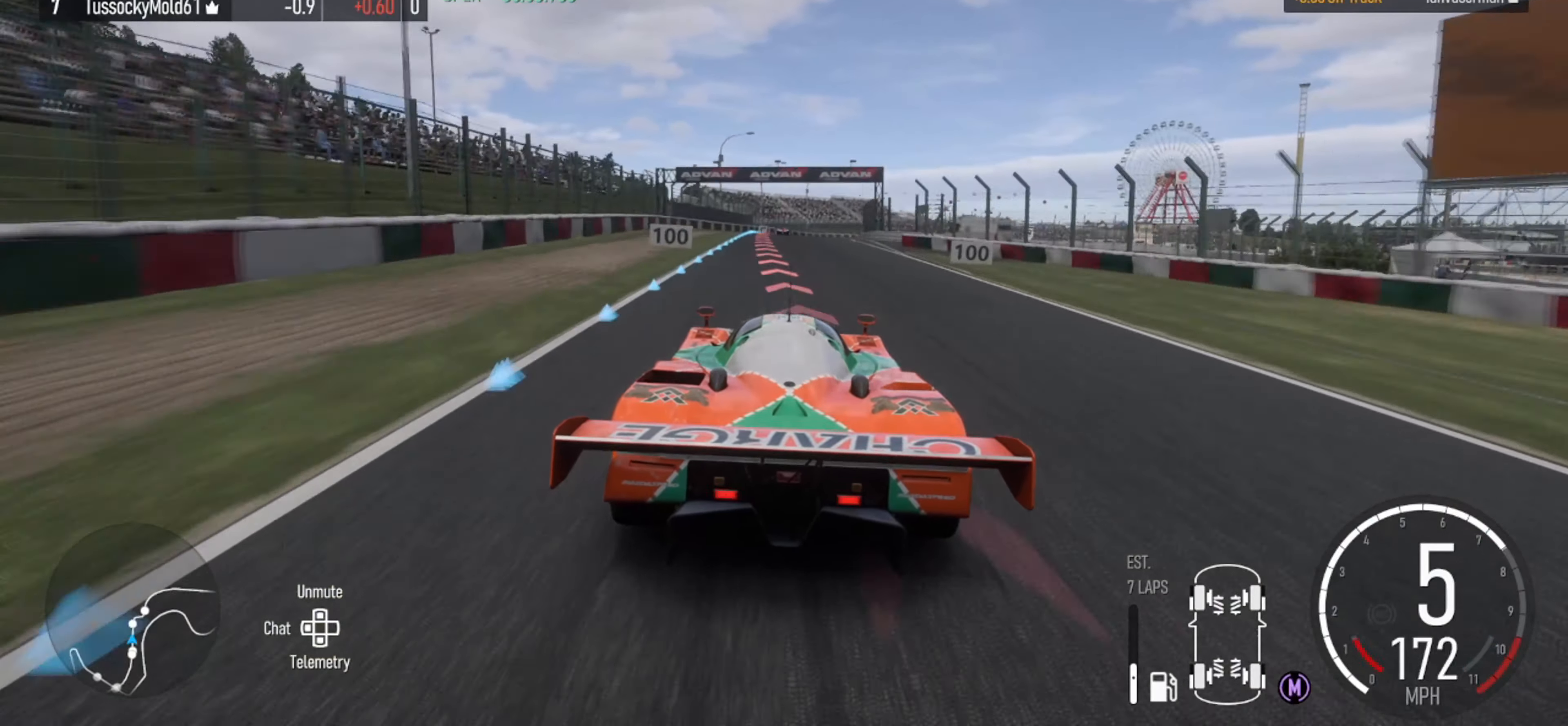
{"buttons": ["L2"], "left_stick": "center", "right_stick": "center", "events": [[67, "B", "down"], [167, "B", "up"], [200, "left_stick", "center"], [367, "left_stick", "right"], [467, "left_stick", "center"]]}
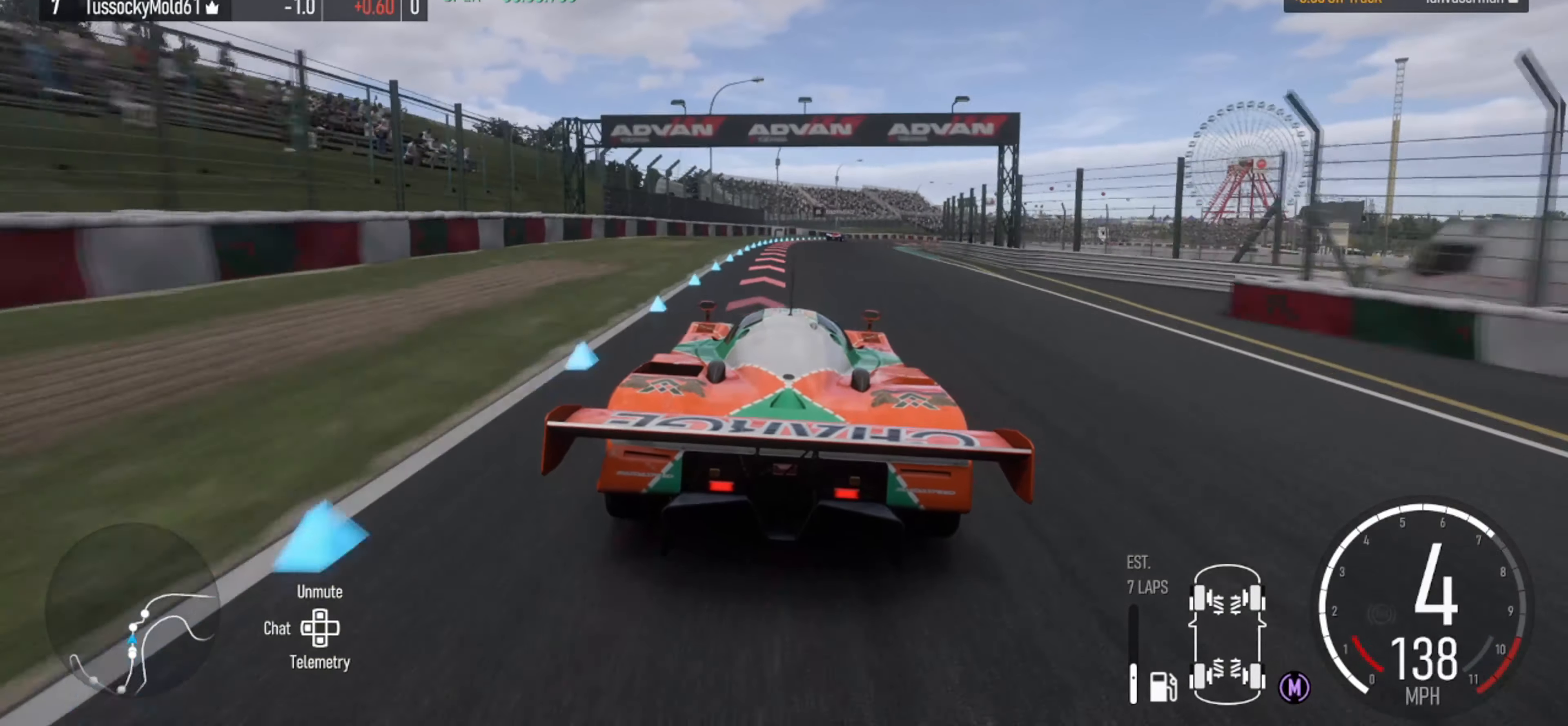
{"buttons": ["L2"], "left_stick": "right", "right_stick": "center", "events": [[33, "B", "down"], [133, "B", "up"], [467, "left_stick", "right"]]}
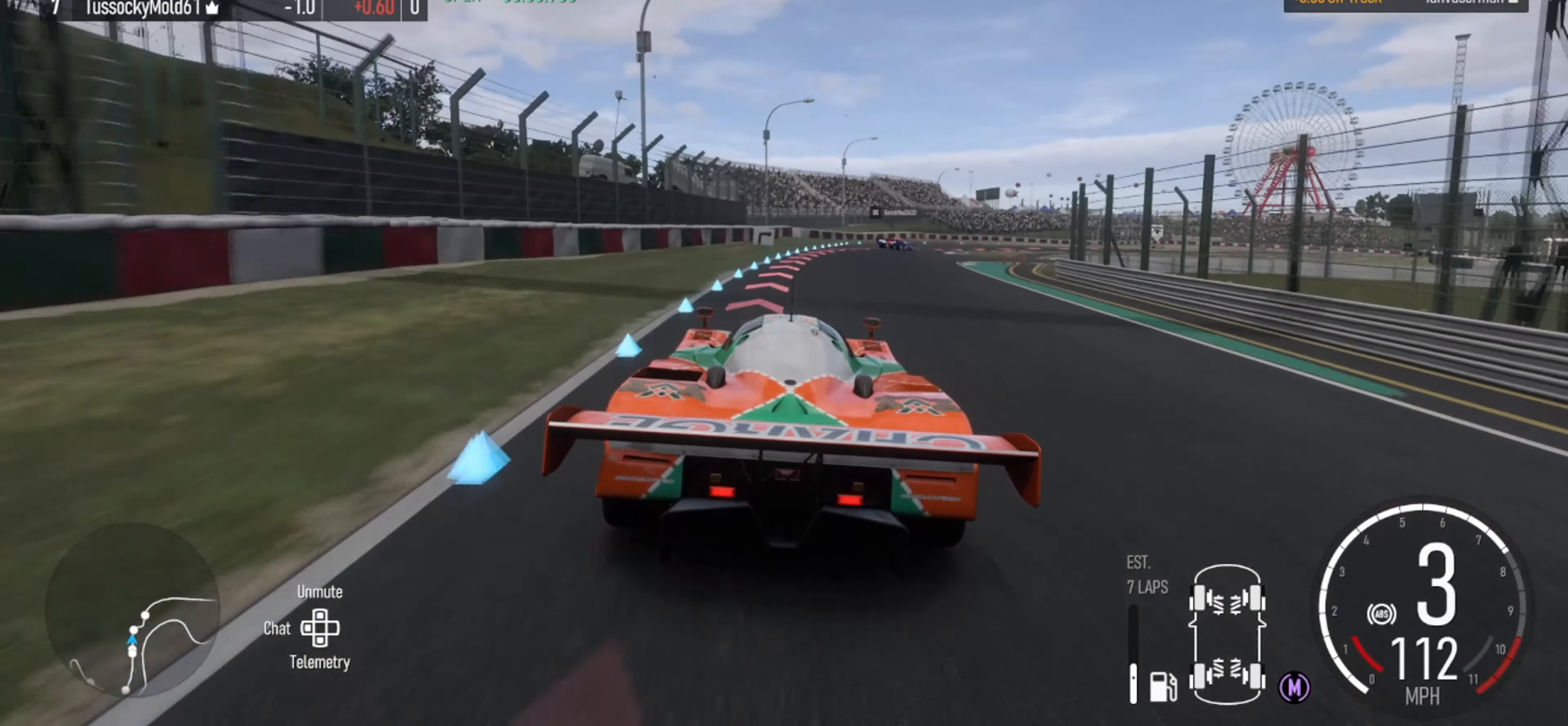
{"buttons": ["L2"], "left_stick": "right", "right_stick": "center", "events": [[100, "left_stick", "center"], [200, "B", "down"], [300, "B", "up"], [300, "left_stick", "right"]]}
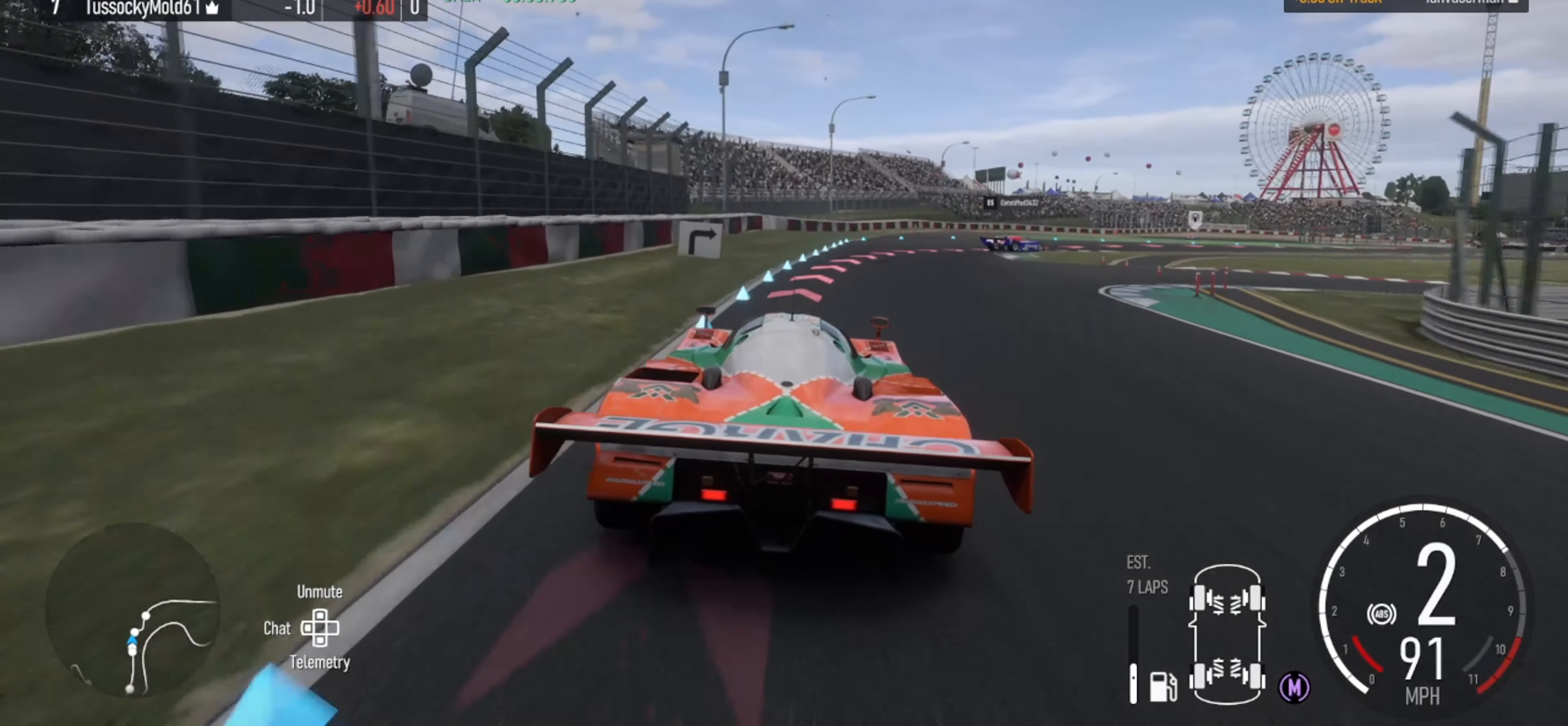
{"buttons": ["L2"], "left_stick": "right", "right_stick": "center", "events": []}
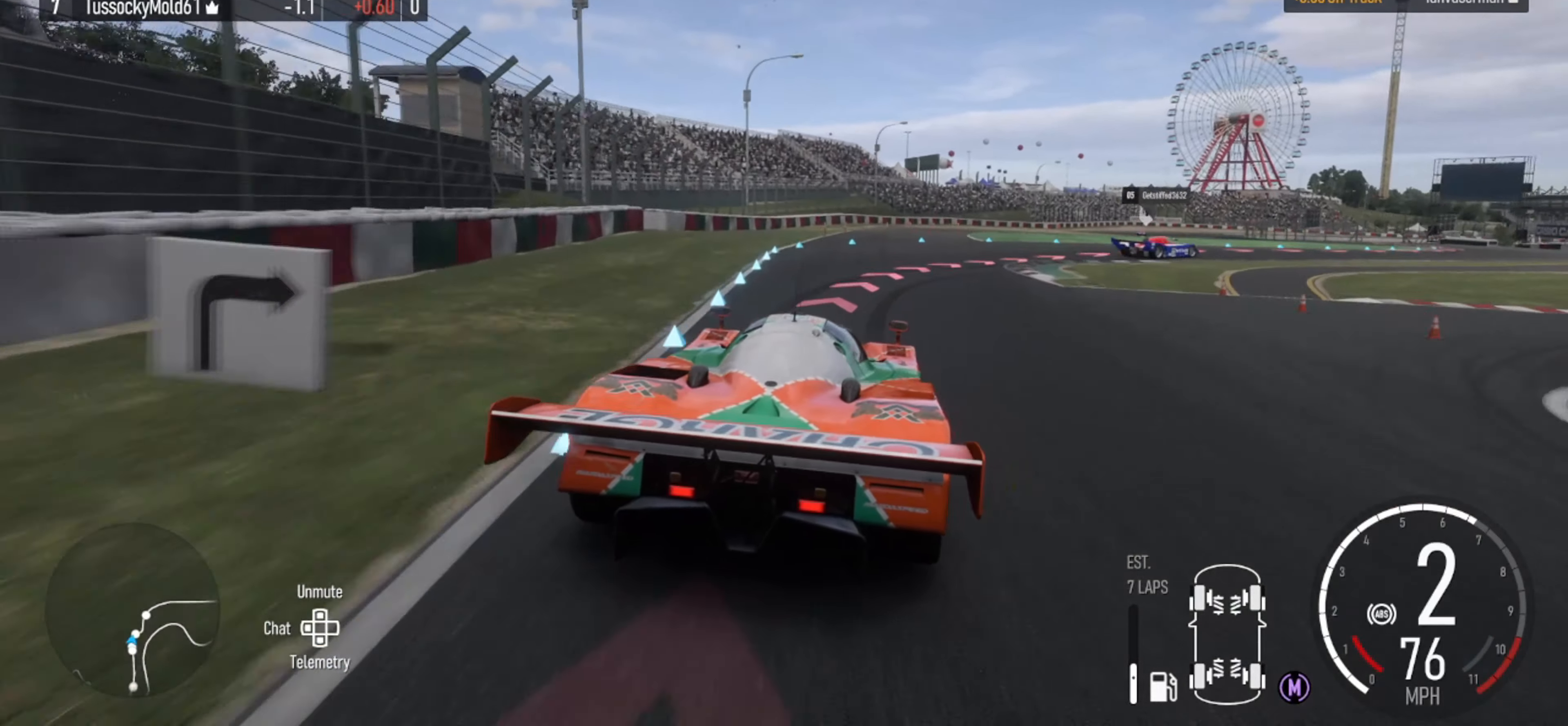
{"buttons": ["L2"], "left_stick": "right", "right_stick": "center", "events": []}
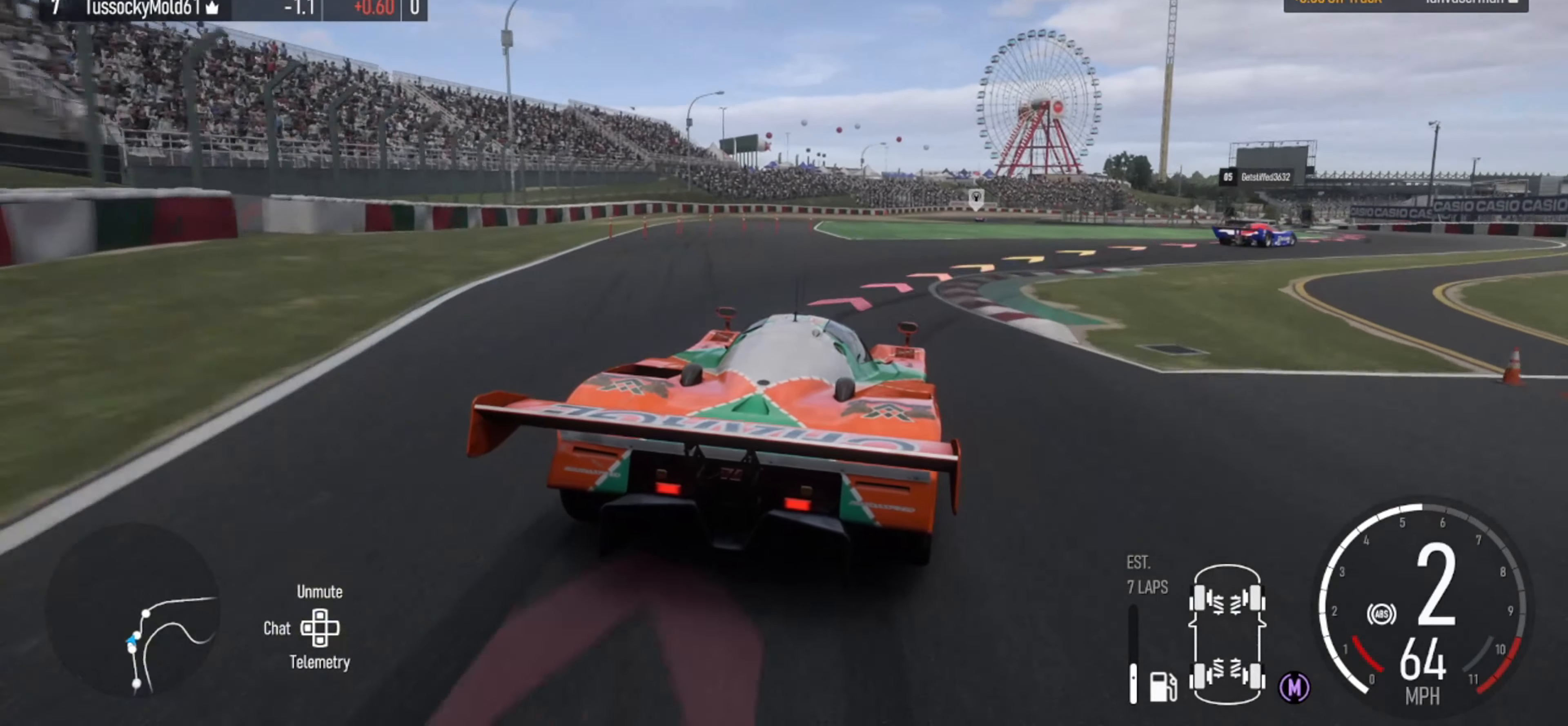
{"buttons": [], "left_stick": "right", "right_stick": "center", "events": [[500, "L2", "up"]]}